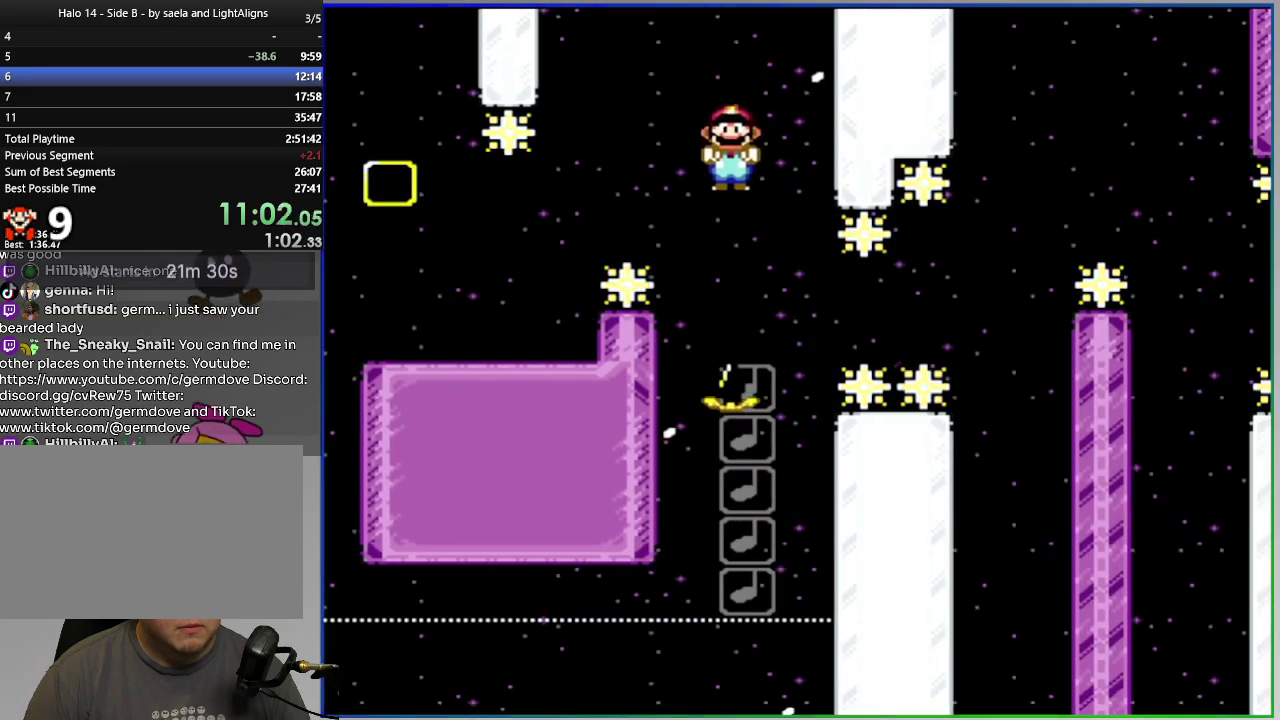
Gameplay with a controller (PlayStation layout); each line is a JSON object with the inputs held at the frame after it. "events" lists button and stick changes between this image and that frame as [ms after this image, input, new state], when the widget could be followed in between. Not read: L3 R1 R2 left_stick.
{"buttons": ["SQUARE", "DPAD_RIGHT"], "right_stick": "center", "events": [[434, "CROSS", "up"]]}
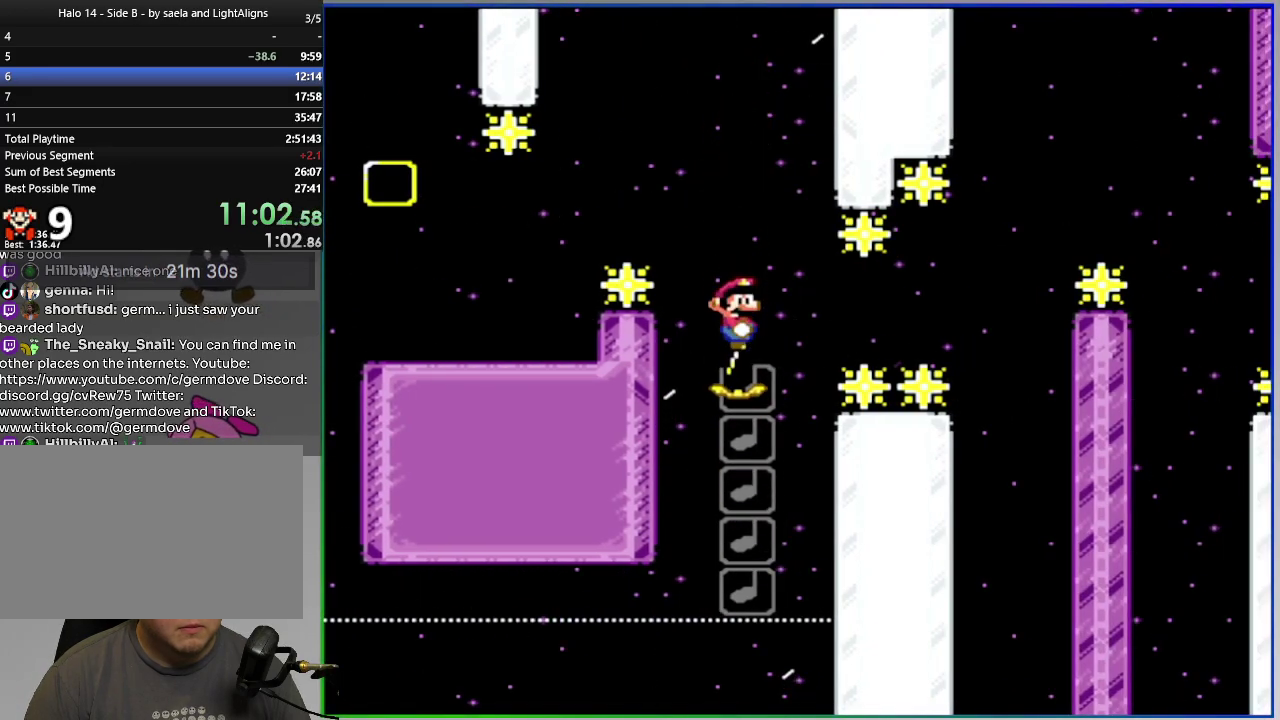
{"buttons": ["SQUARE", "DPAD_RIGHT"], "right_stick": "center", "events": []}
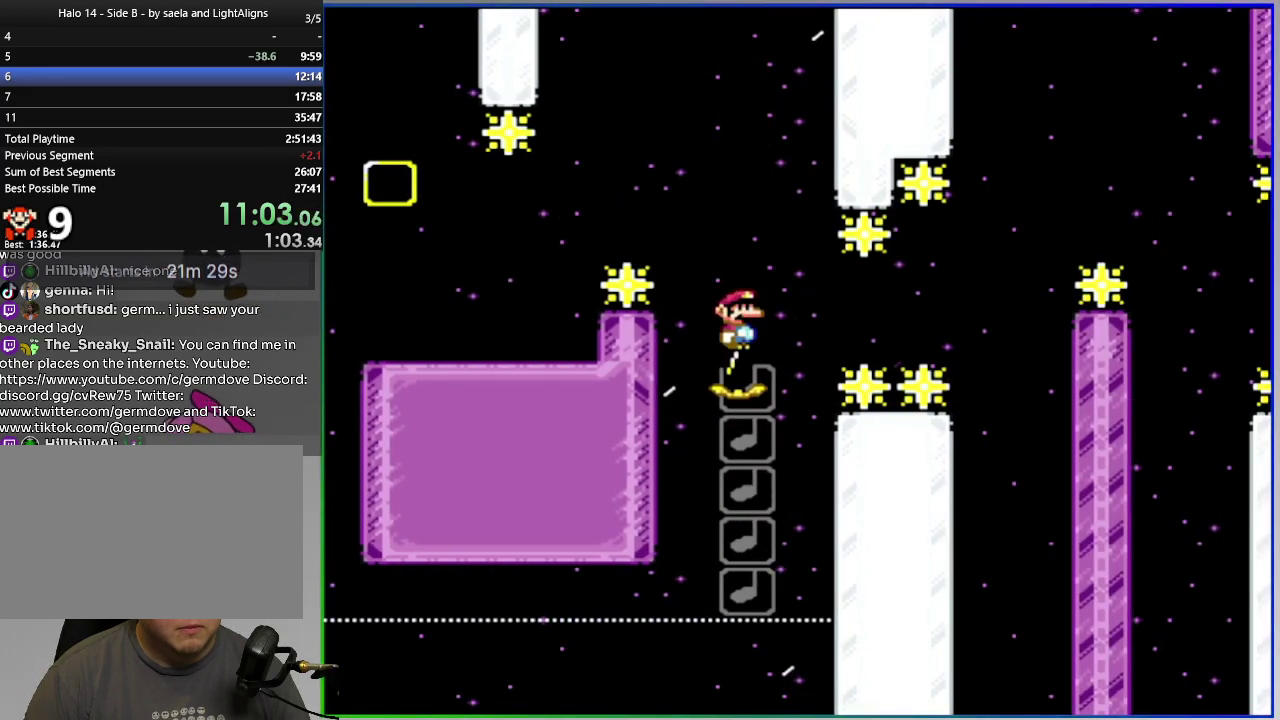
{"buttons": ["SQUARE", "DPAD_RIGHT"], "right_stick": "center", "events": [[284, "CIRCLE", "down"], [434, "CIRCLE", "up"]]}
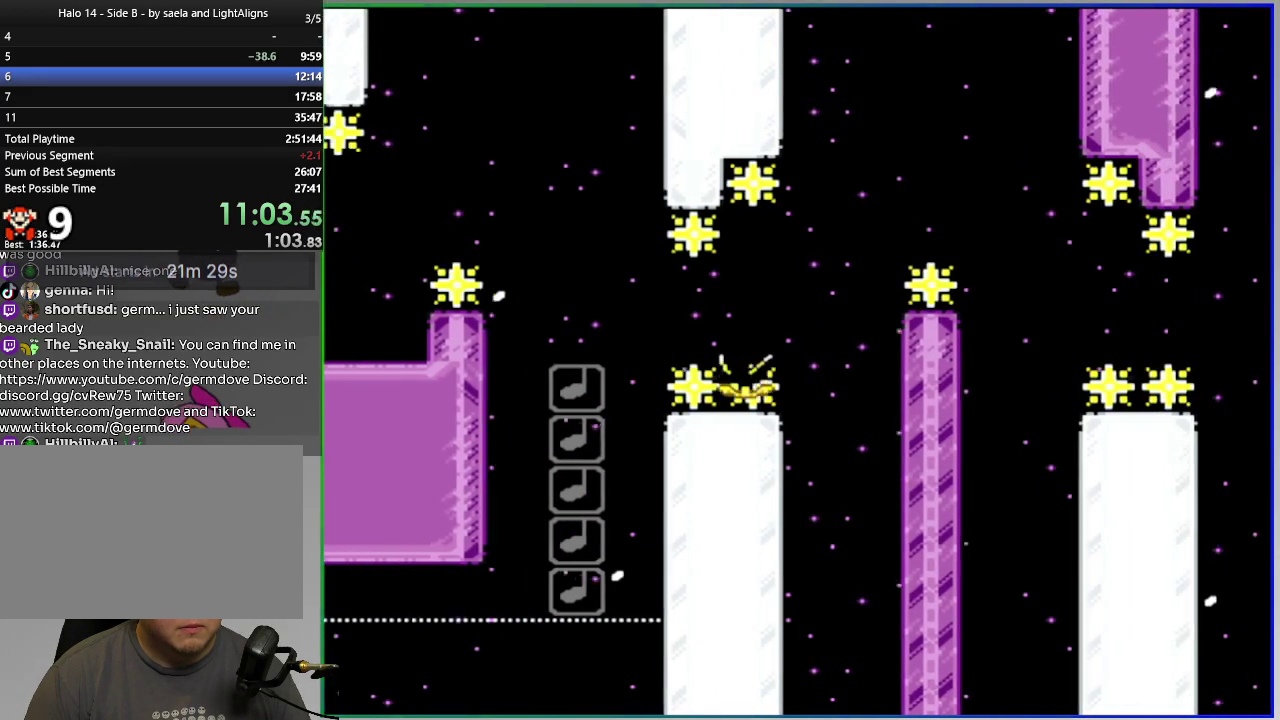
{"buttons": ["SQUARE", "DPAD_RIGHT"], "right_stick": "center", "events": []}
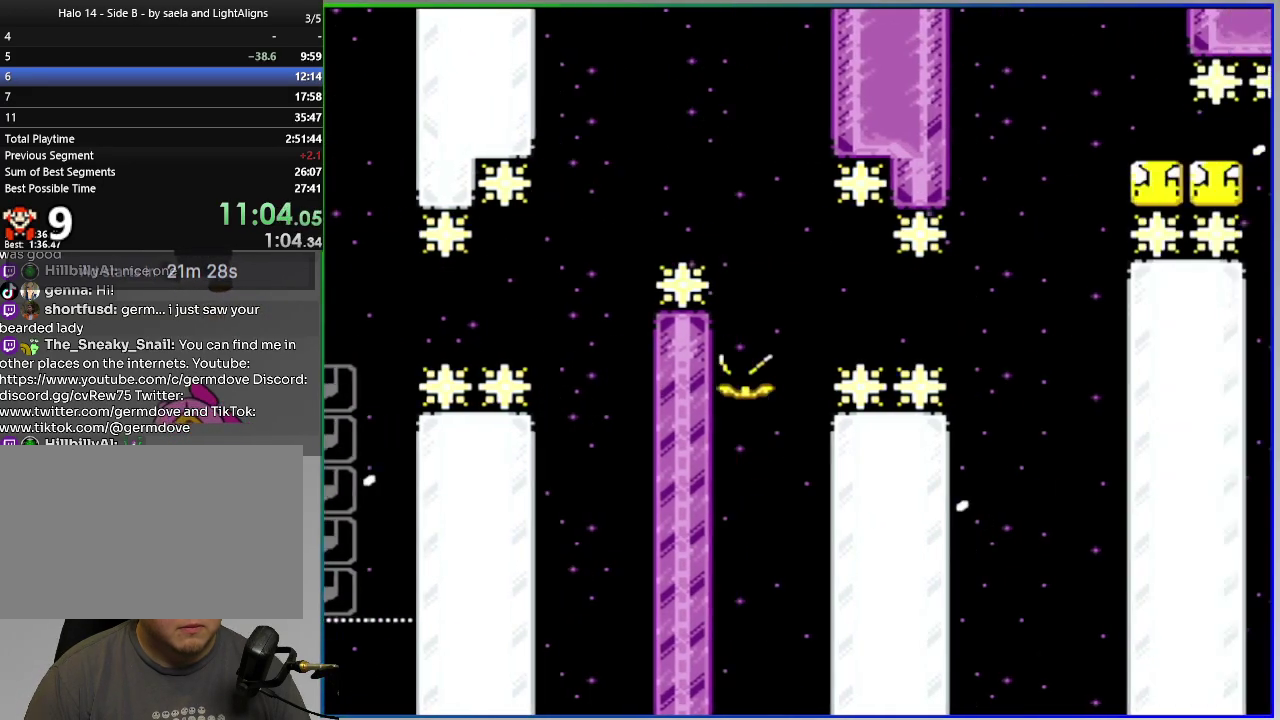
{"buttons": ["CIRCLE", "SQUARE", "DPAD_RIGHT"], "right_stick": "center", "events": [[150, "CIRCLE", "down"], [351, "CIRCLE", "up"], [451, "CIRCLE", "down"]]}
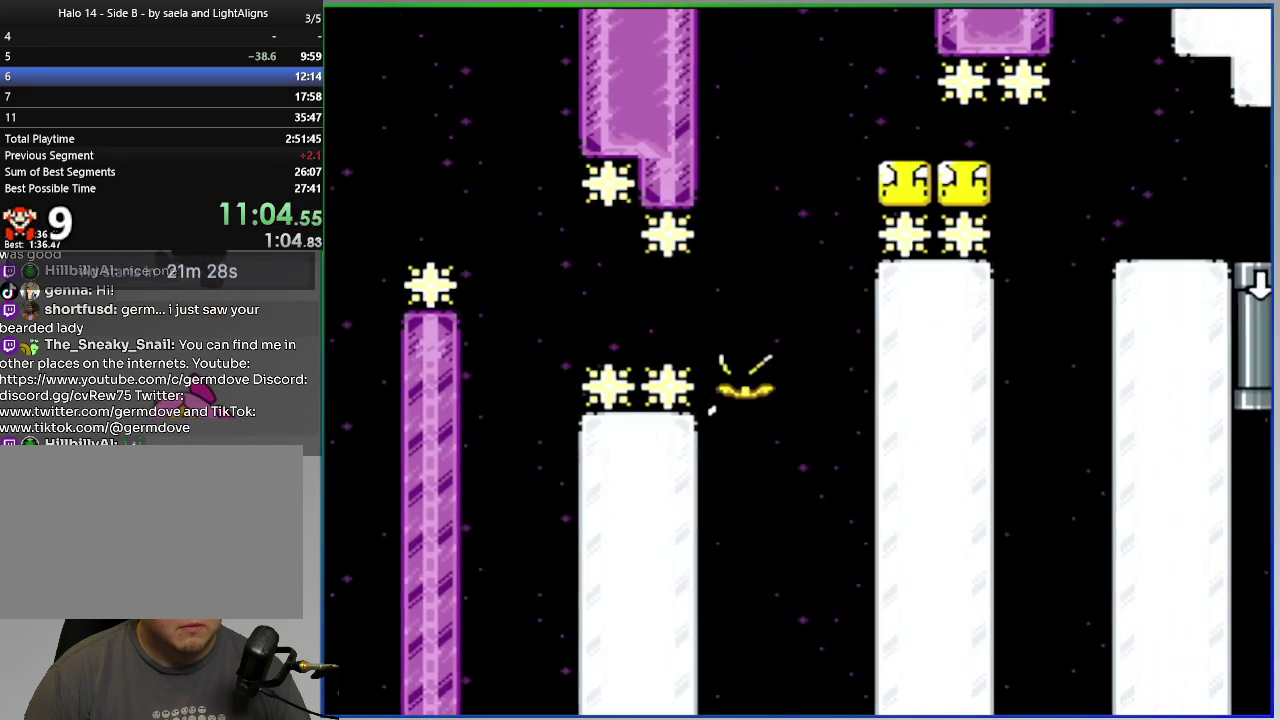
{"buttons": ["CIRCLE", "SQUARE", "DPAD_RIGHT"], "right_stick": "center", "events": []}
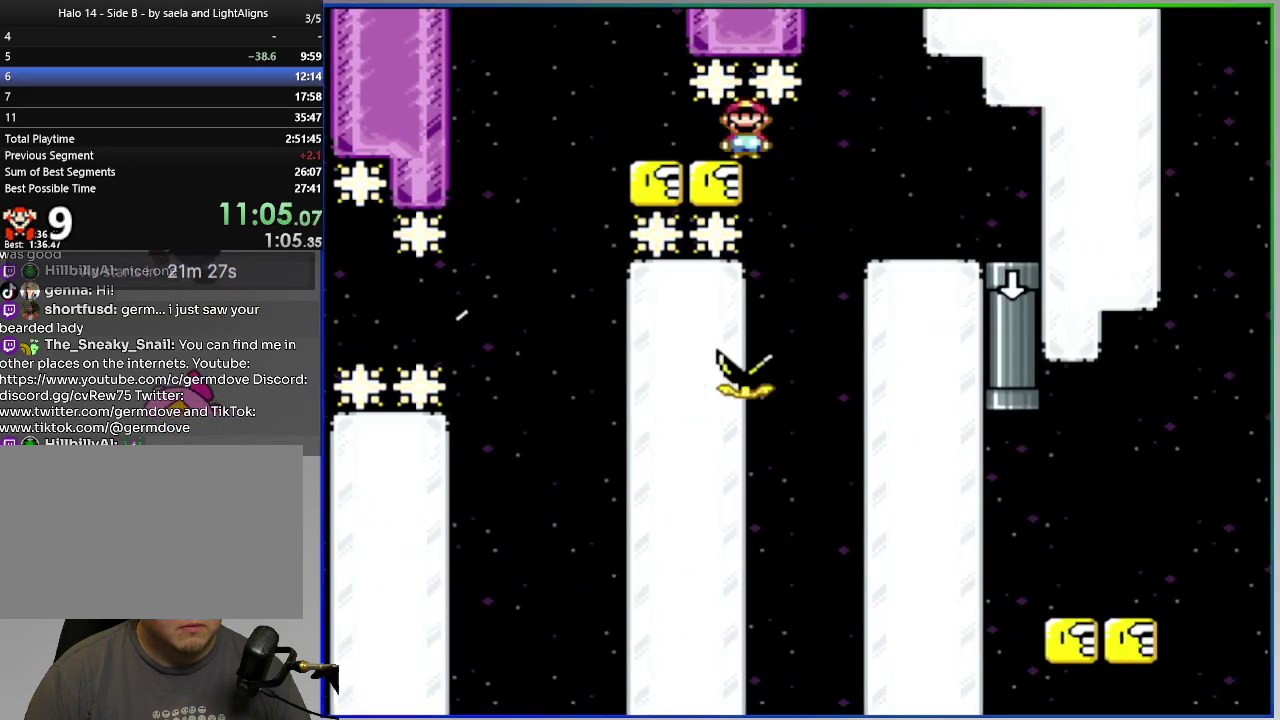
{"buttons": ["CIRCLE", "SQUARE", "DPAD_RIGHT"], "right_stick": "center", "events": [[184, "DPAD_DOWN", "down"], [334, "DPAD_DOWN", "up"]]}
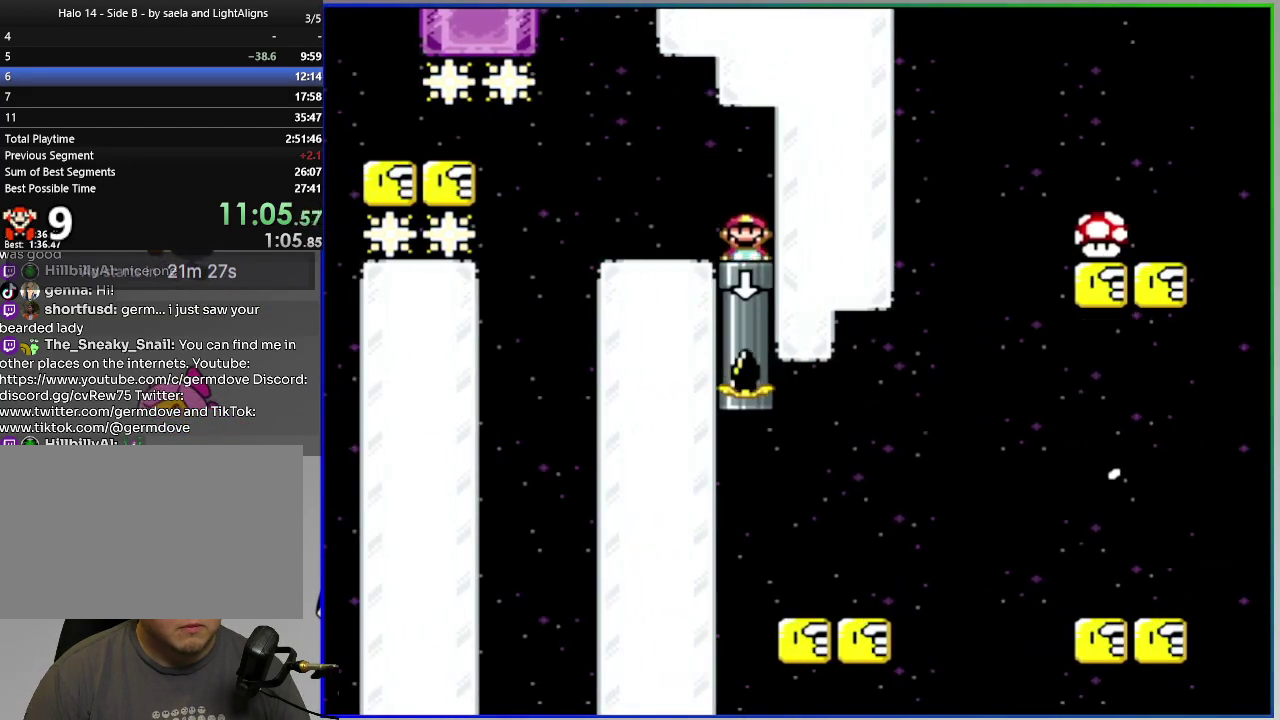
{"buttons": ["CIRCLE", "SQUARE", "DPAD_RIGHT"], "right_stick": "center", "events": [[283, "CIRCLE", "up"], [433, "CIRCLE", "down"]]}
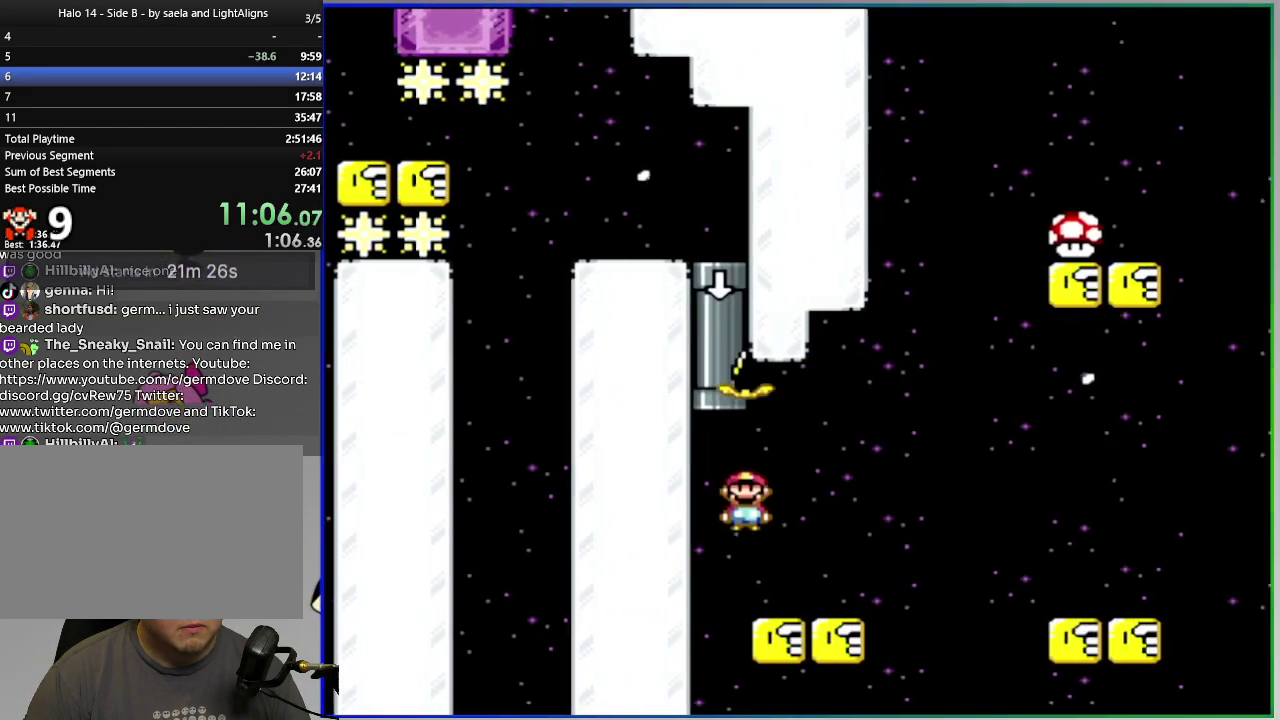
{"buttons": ["SQUARE", "DPAD_RIGHT"], "right_stick": "center", "events": [[17, "CIRCLE", "up"]]}
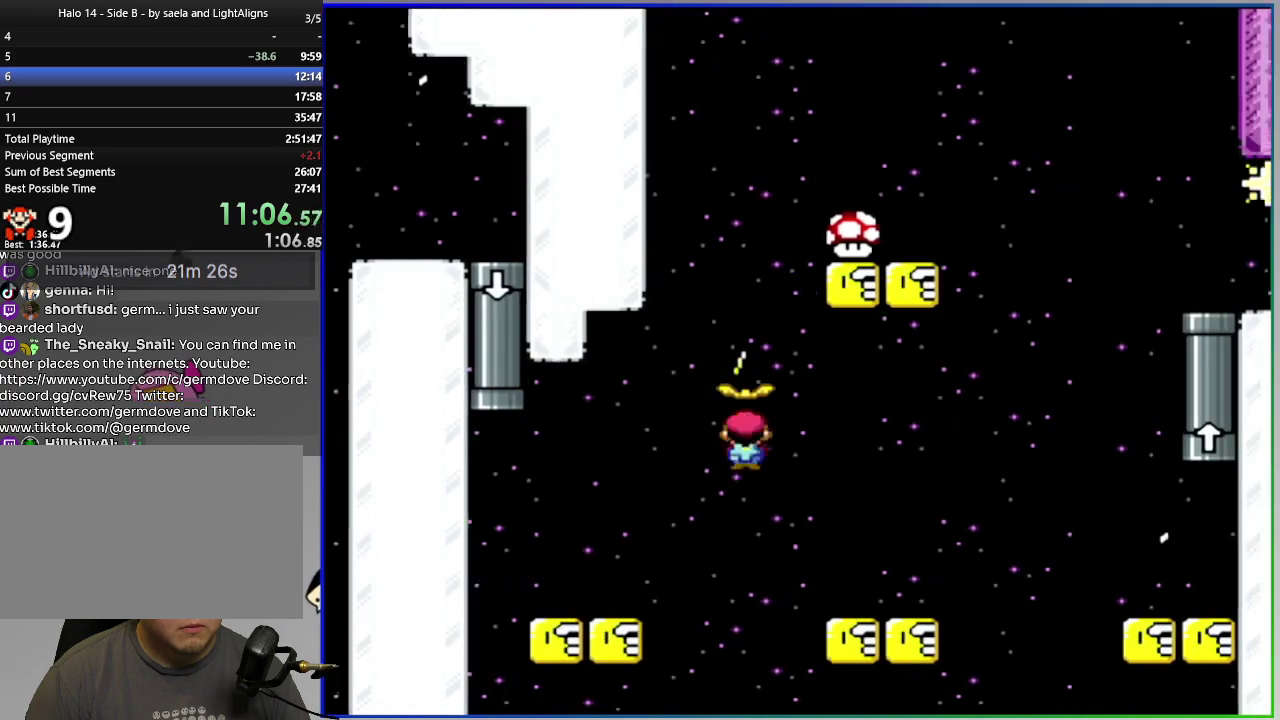
{"buttons": ["SQUARE", "DPAD_RIGHT"], "right_stick": "center", "events": [[16, "CIRCLE", "down"], [100, "CIRCLE", "up"], [417, "SQUARE", "up"], [500, "SQUARE", "down"]]}
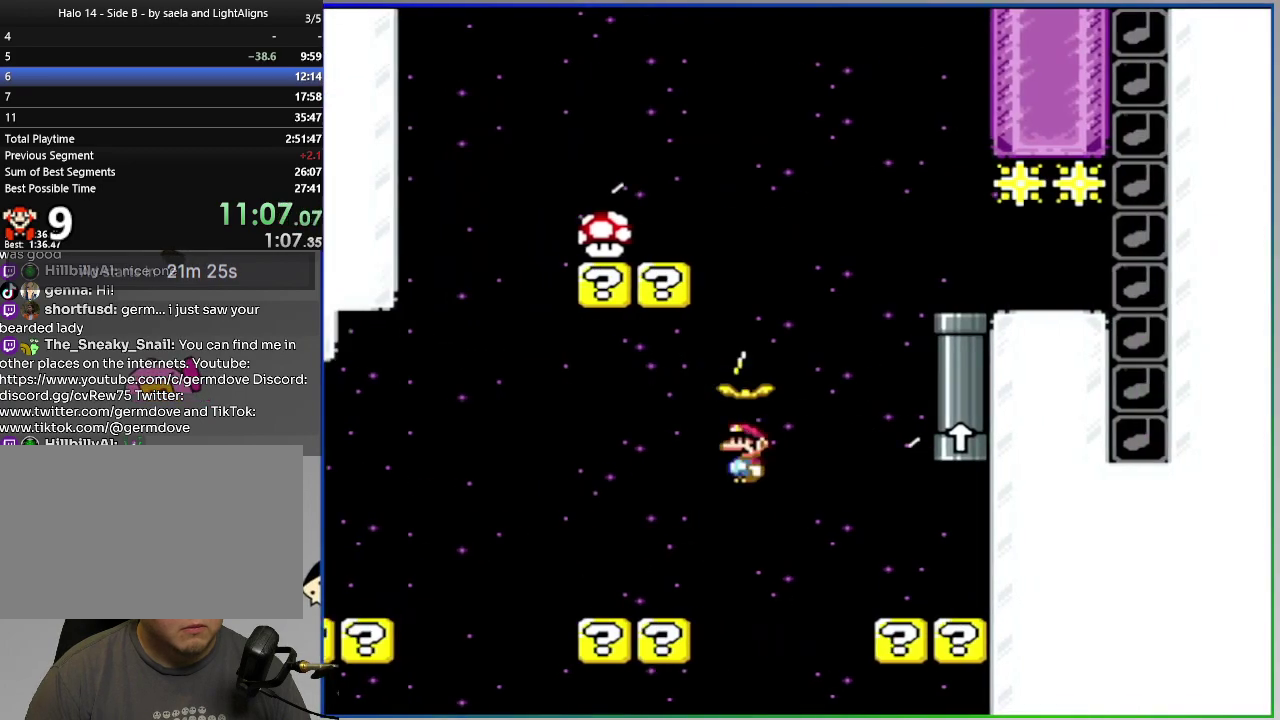
{"buttons": ["SQUARE"], "right_stick": "center", "events": [[84, "CROSS", "down"], [134, "DPAD_UP", "down"], [150, "DPAD_RIGHT", "up"], [384, "DPAD_UP", "up"], [501, "CROSS", "up"]]}
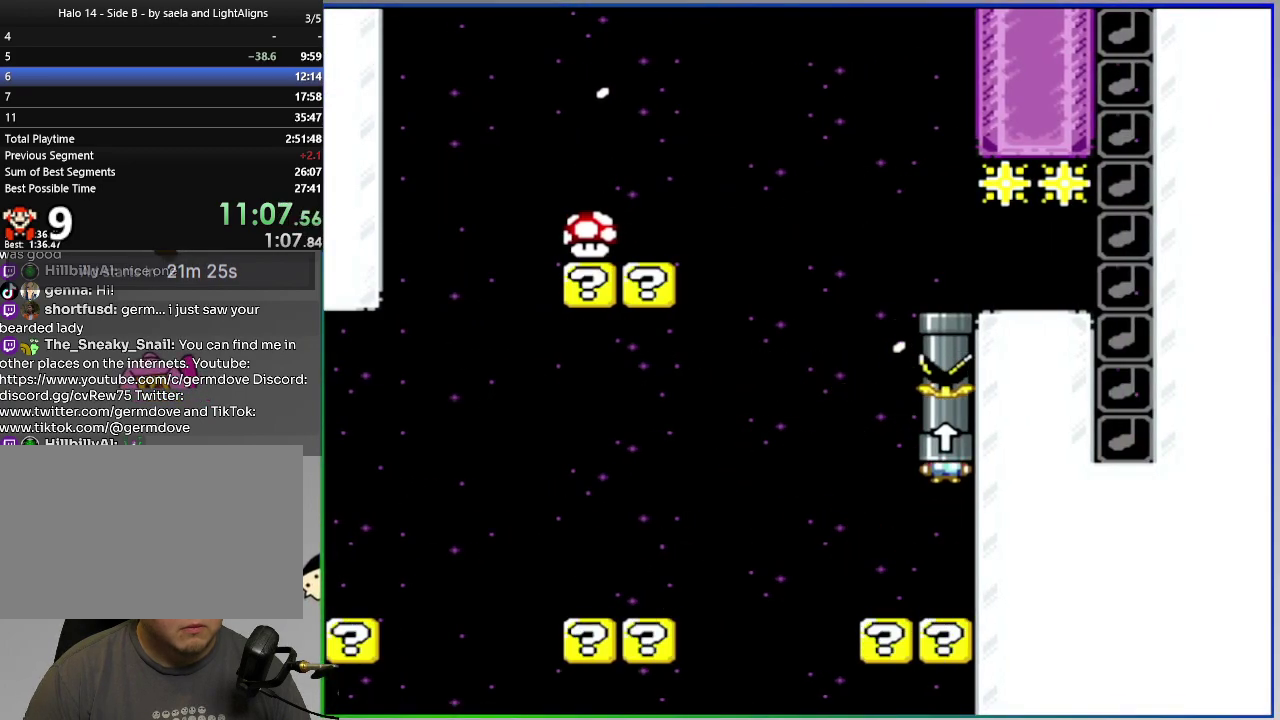
{"buttons": ["CROSS", "SQUARE", "DPAD_LEFT"], "right_stick": "center", "events": [[66, "DPAD_LEFT", "down"], [150, "CROSS", "down"]]}
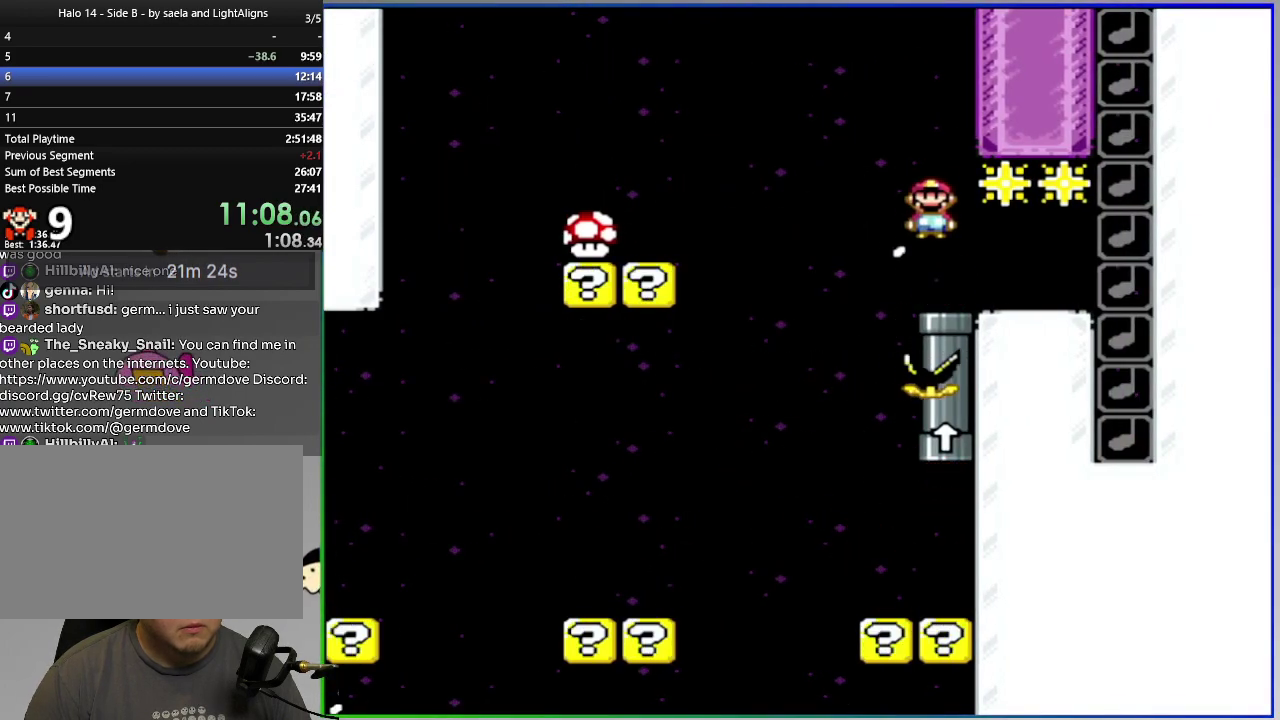
{"buttons": ["CROSS", "SQUARE", "DPAD_RIGHT"], "right_stick": "center", "events": [[367, "DPAD_LEFT", "up"], [417, "DPAD_RIGHT", "down"]]}
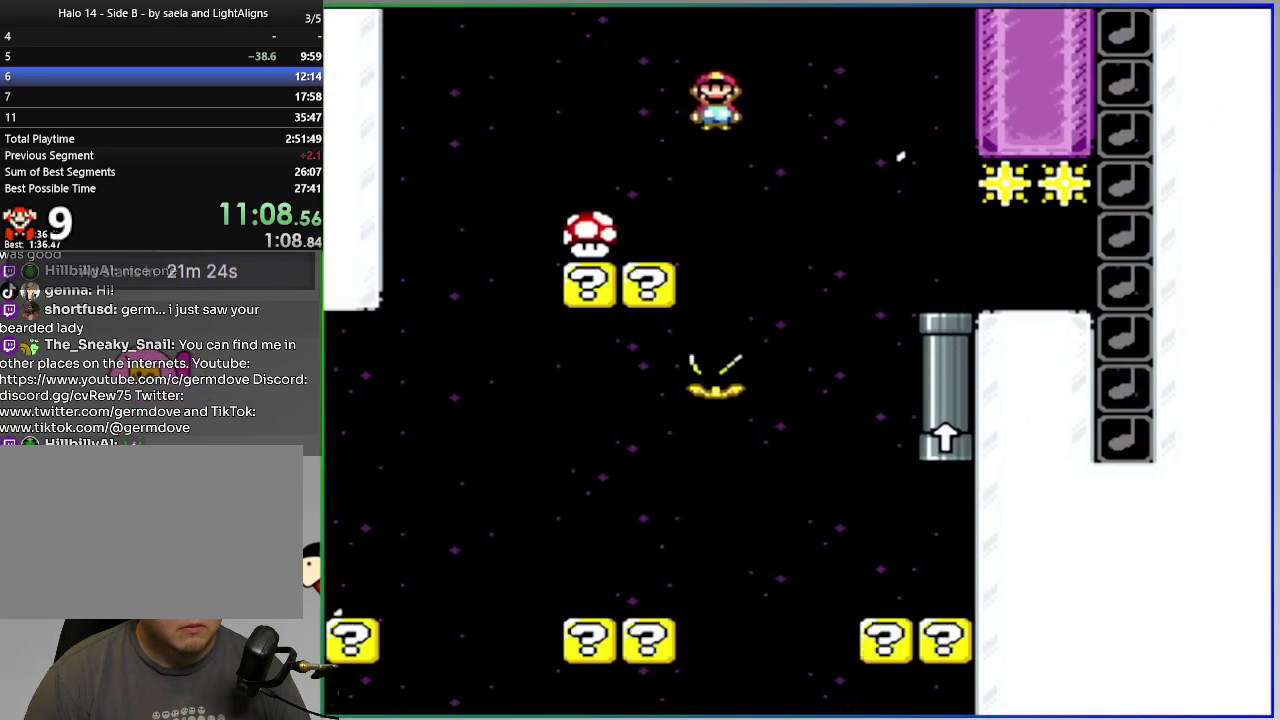
{"buttons": ["SQUARE", "DPAD_RIGHT"], "right_stick": "center", "events": [[167, "CROSS", "up"]]}
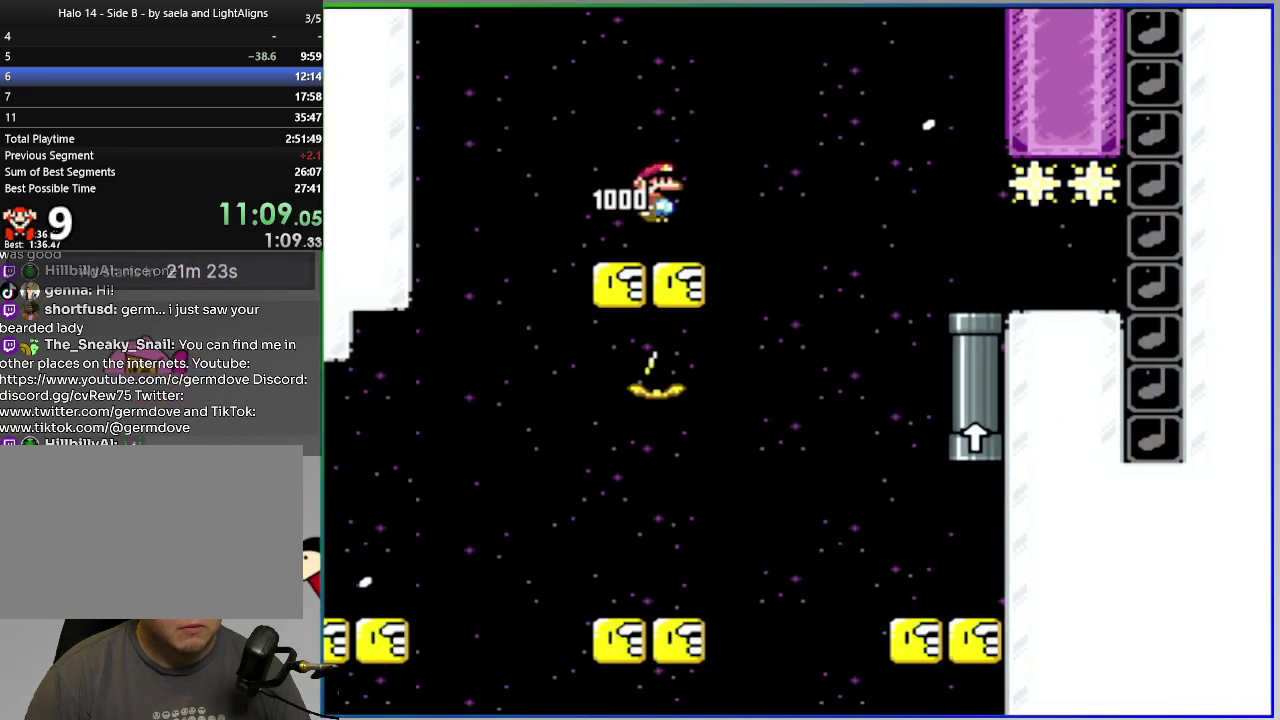
{"buttons": ["CIRCLE", "SQUARE", "DPAD_RIGHT"], "right_stick": "center", "events": [[451, "CIRCLE", "down"]]}
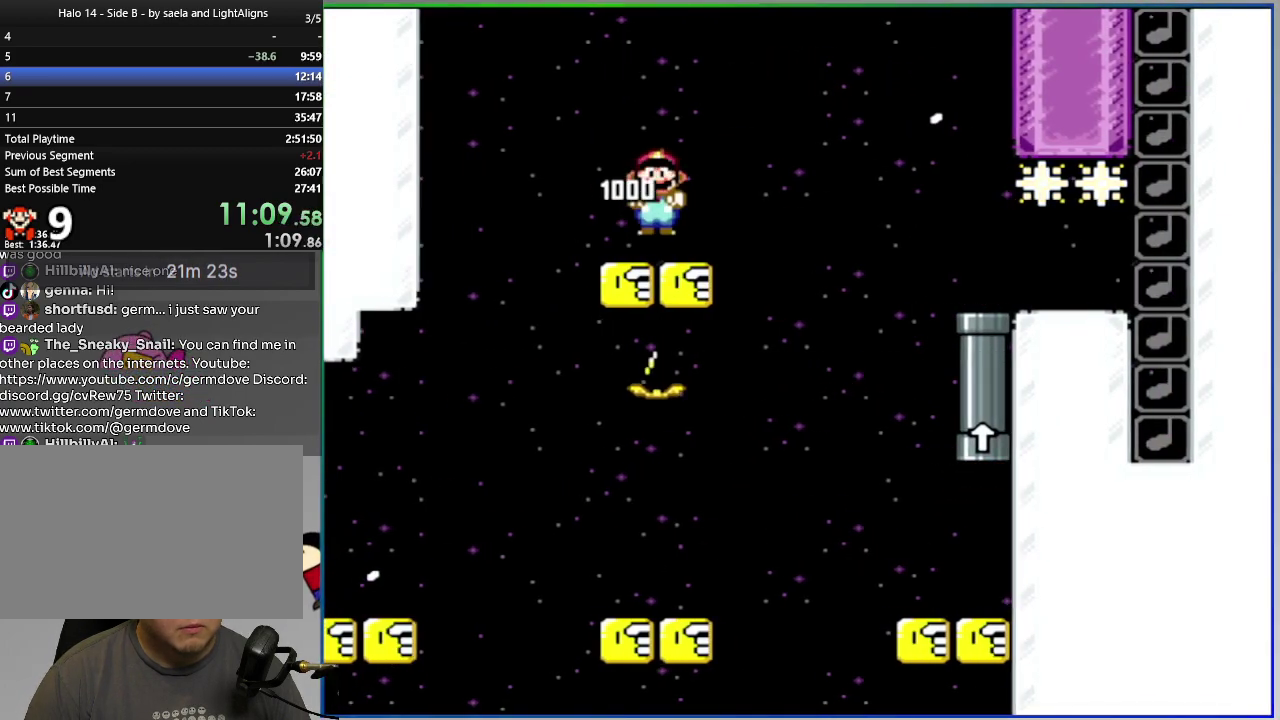
{"buttons": ["CIRCLE", "SQUARE", "DPAD_RIGHT"], "right_stick": "center", "events": []}
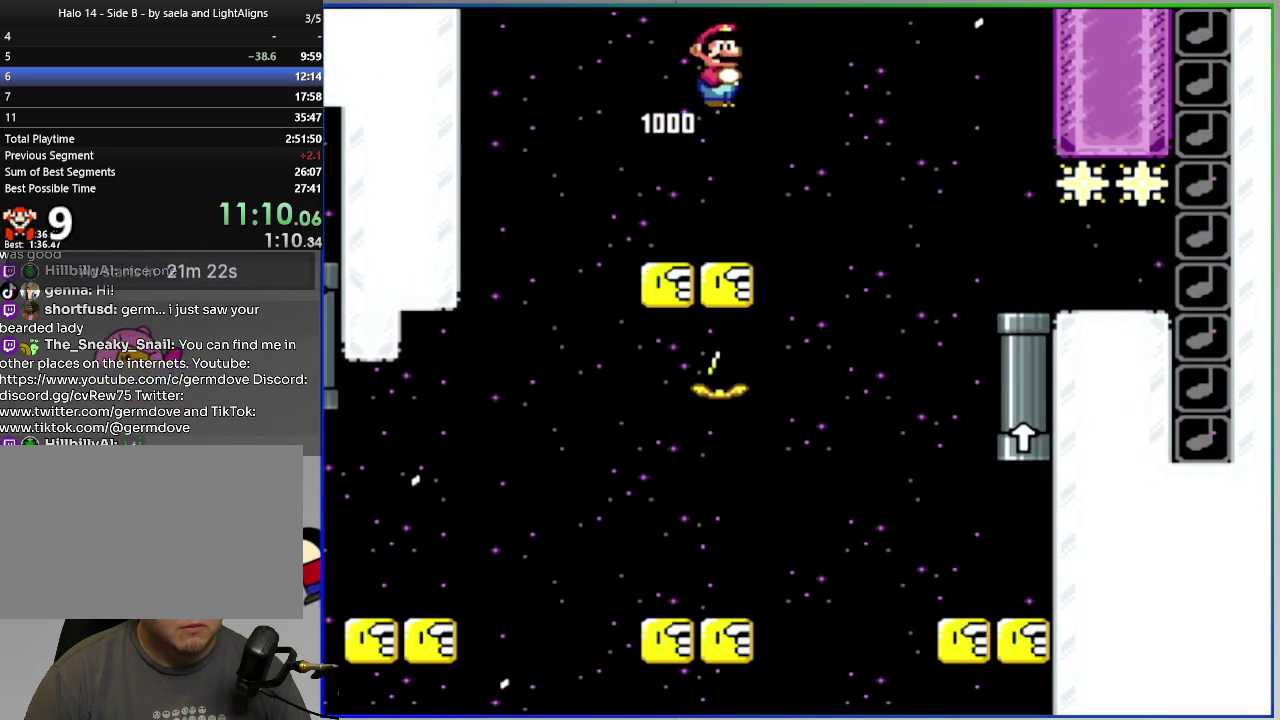
{"buttons": ["CIRCLE", "SQUARE", "DPAD_RIGHT"], "right_stick": "center", "events": []}
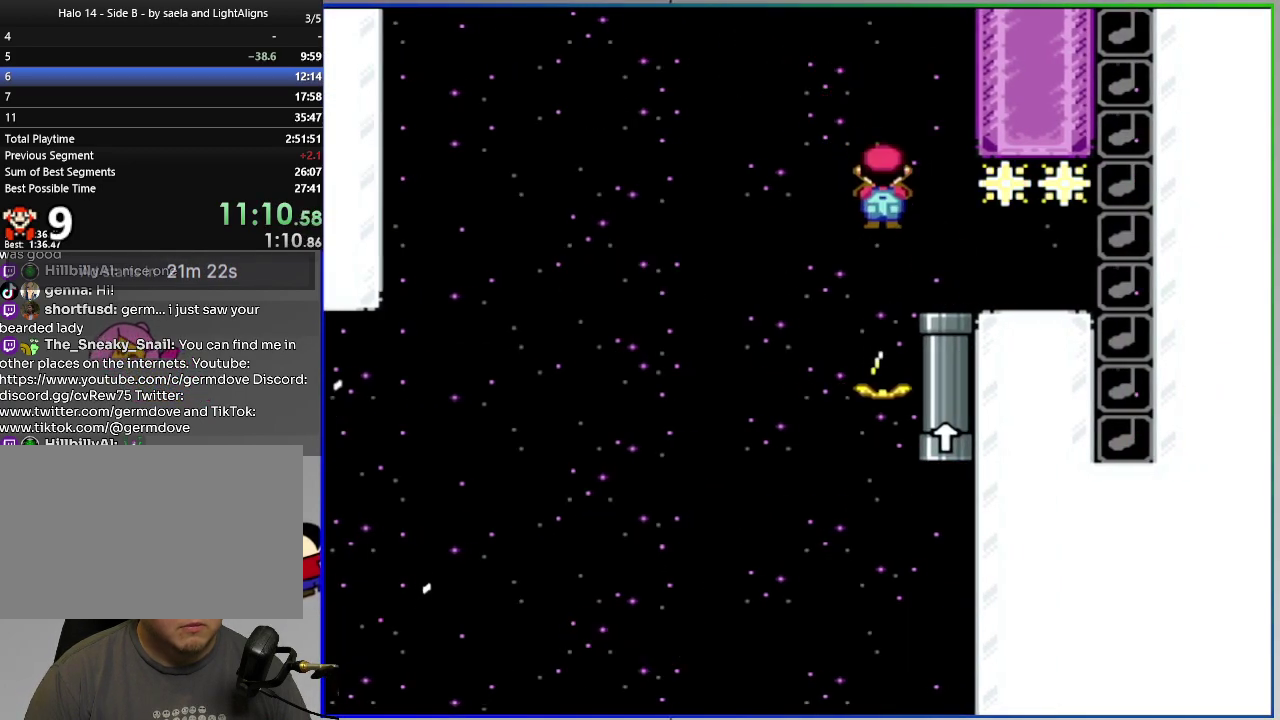
{"buttons": ["SQUARE"], "right_stick": "center", "events": [[150, "CIRCLE", "up"], [200, "DPAD_RIGHT", "up"]]}
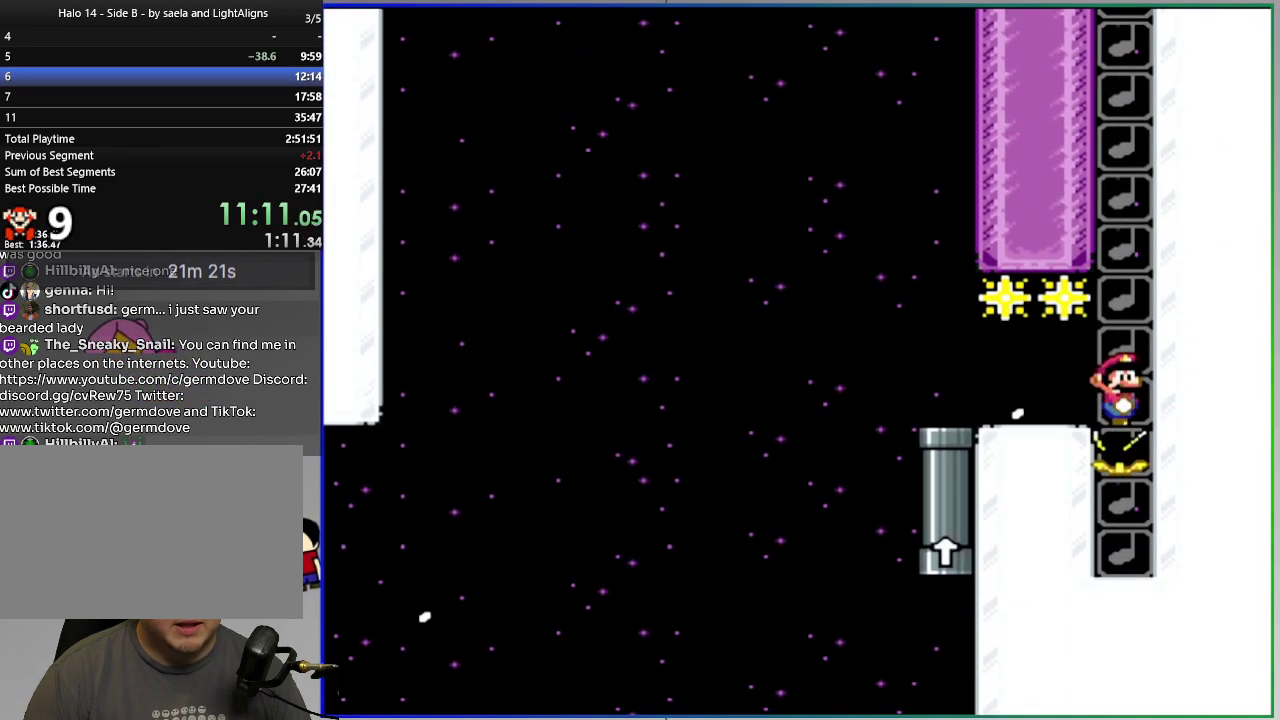
{"buttons": ["SQUARE"], "right_stick": "center", "events": [[151, "DPAD_RIGHT", "down"], [334, "DPAD_RIGHT", "up"]]}
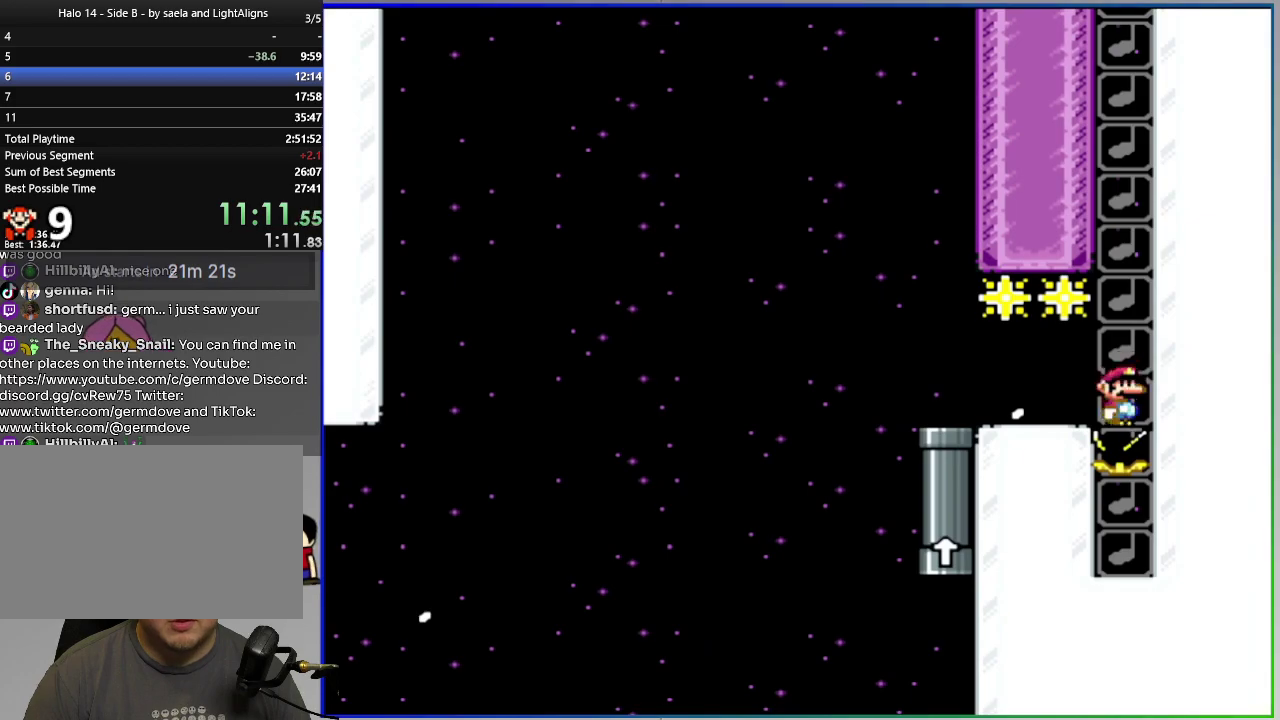
{"buttons": ["SQUARE"], "right_stick": "center", "events": []}
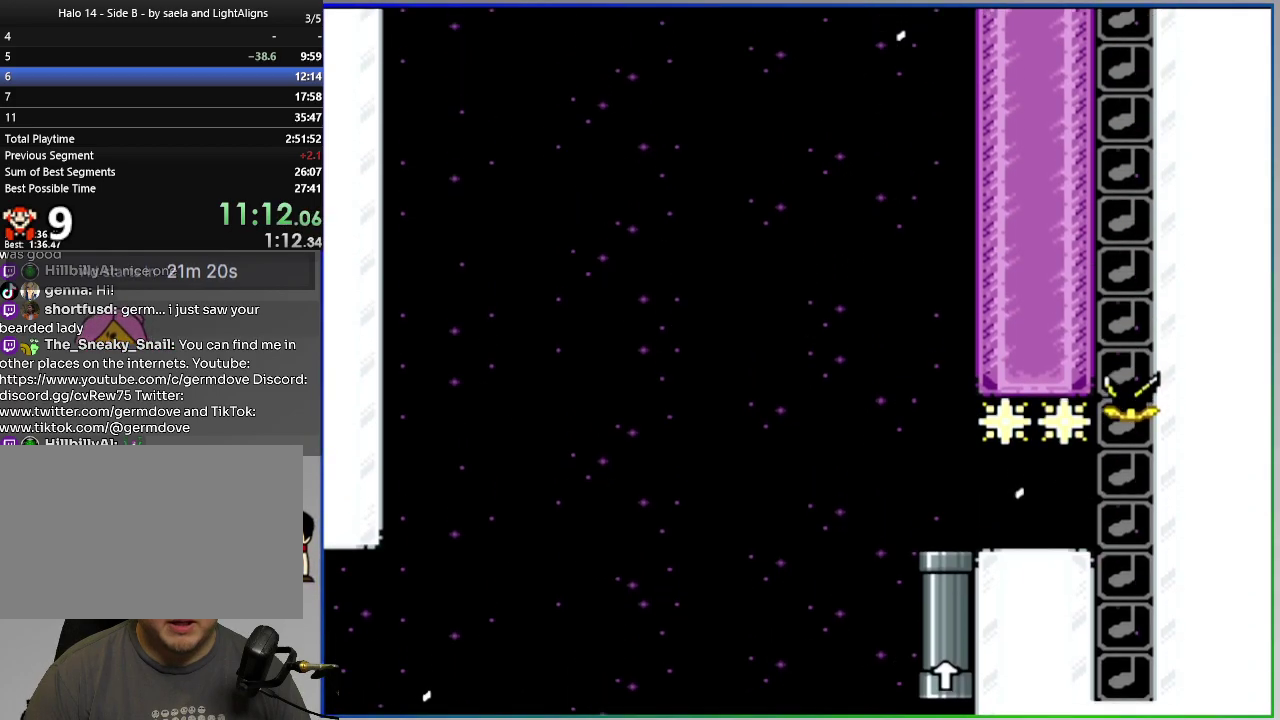
{"buttons": ["SQUARE"], "right_stick": "center", "events": []}
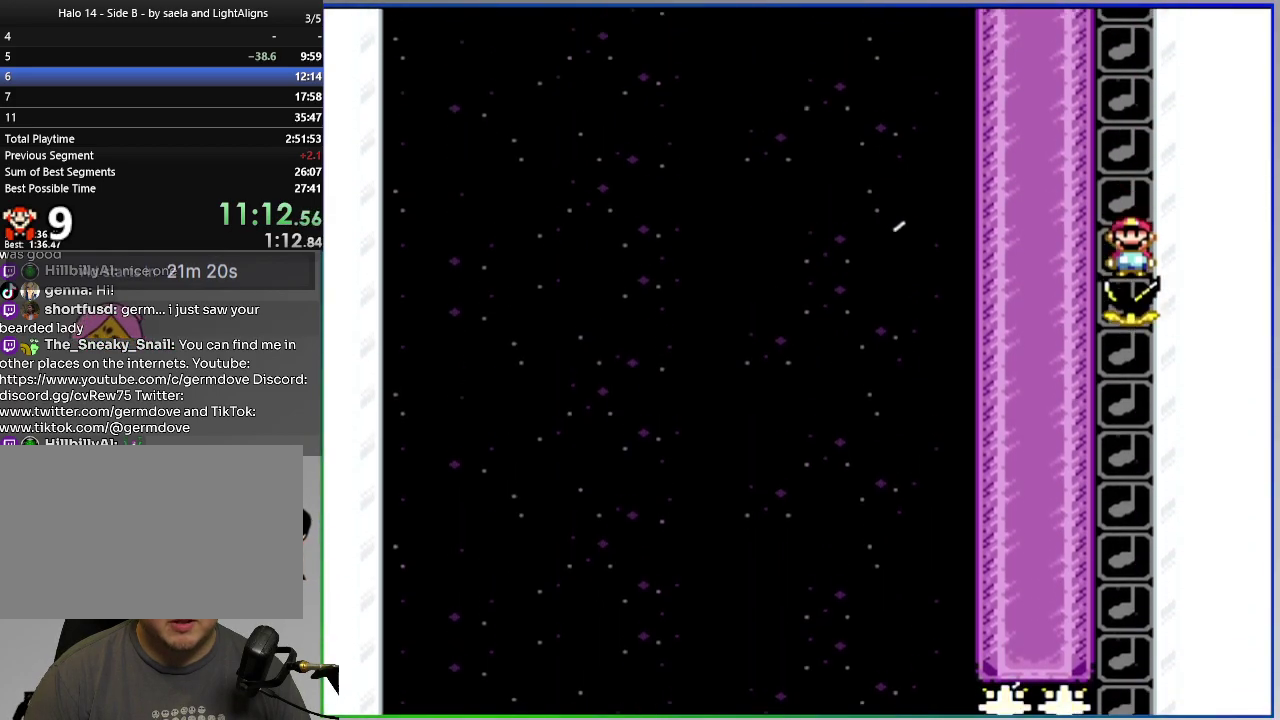
{"buttons": ["SQUARE", "DPAD_RIGHT"], "right_stick": "center", "events": [[300, "DPAD_RIGHT", "down"]]}
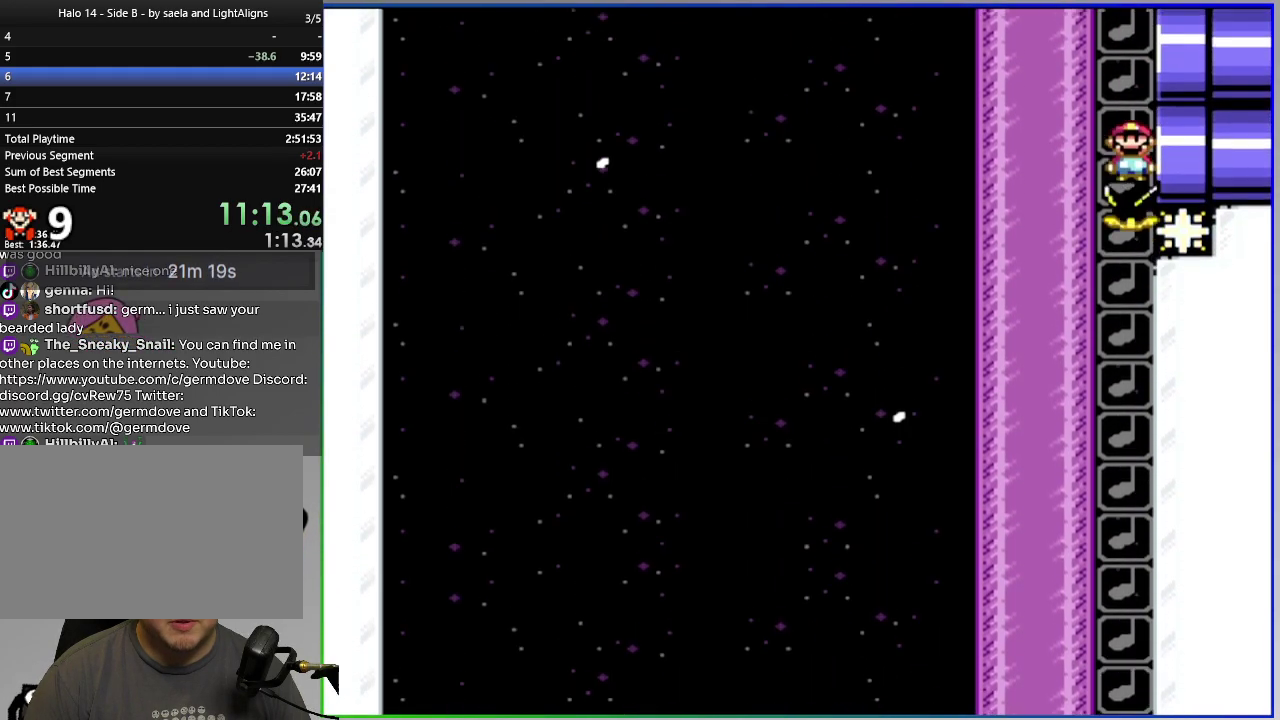
{"buttons": [], "right_stick": "center", "events": [[167, "SQUARE", "up"], [184, "DPAD_RIGHT", "up"]]}